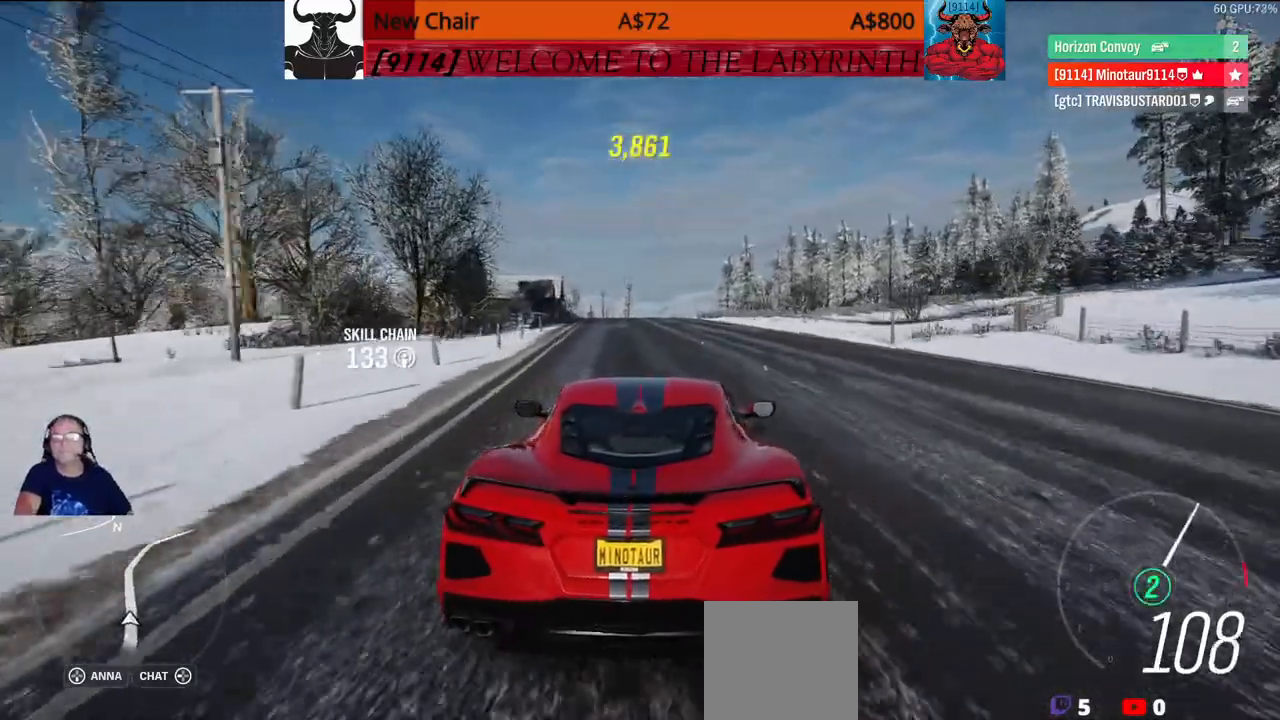
Gameplay with a controller (Xbox layout); each line is a JSON object with the inputs held at the frame after it (dt_ms = milliseconds from this image to that frame). "events" lists button and stick changes between this image and that frame as [ms after this image, input, new state], when the widget could be followed in between.
{"dt_ms": 500, "buttons": ["DPAD_DOWN"], "left_stick": "up", "right_stick": "center", "events": []}
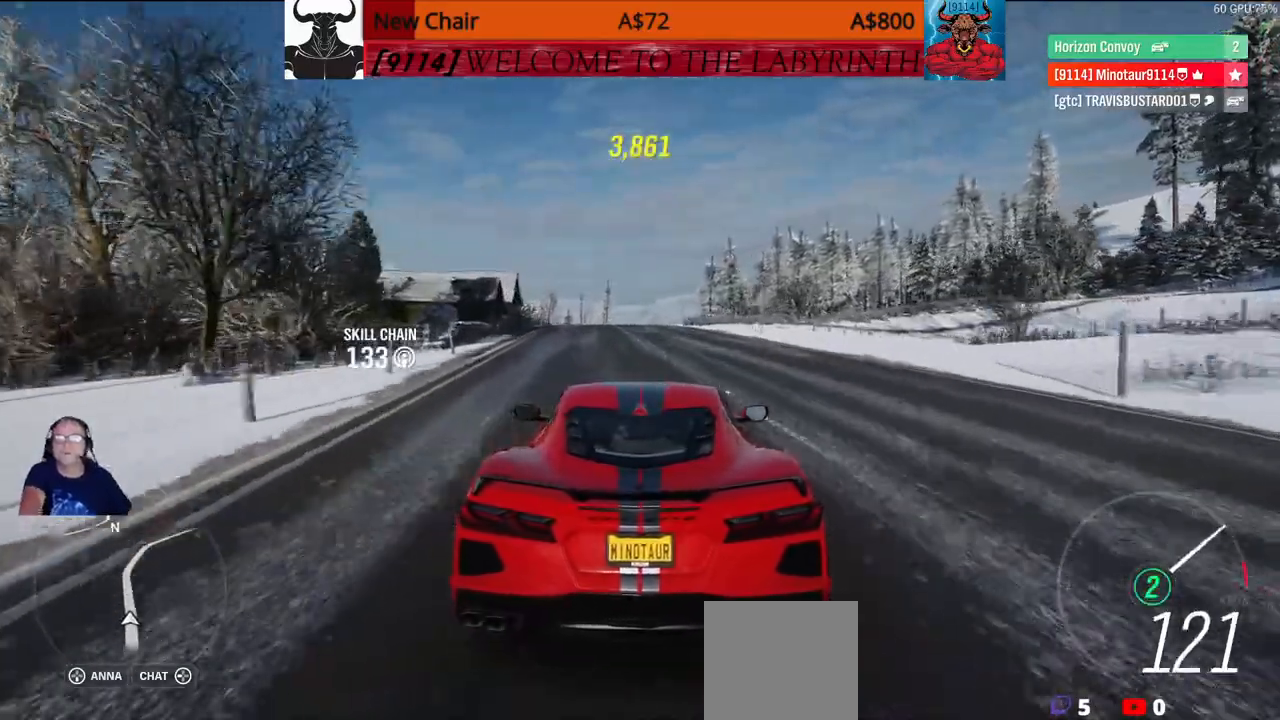
{"dt_ms": 500, "buttons": ["DPAD_DOWN"], "left_stick": "up", "right_stick": "center", "events": []}
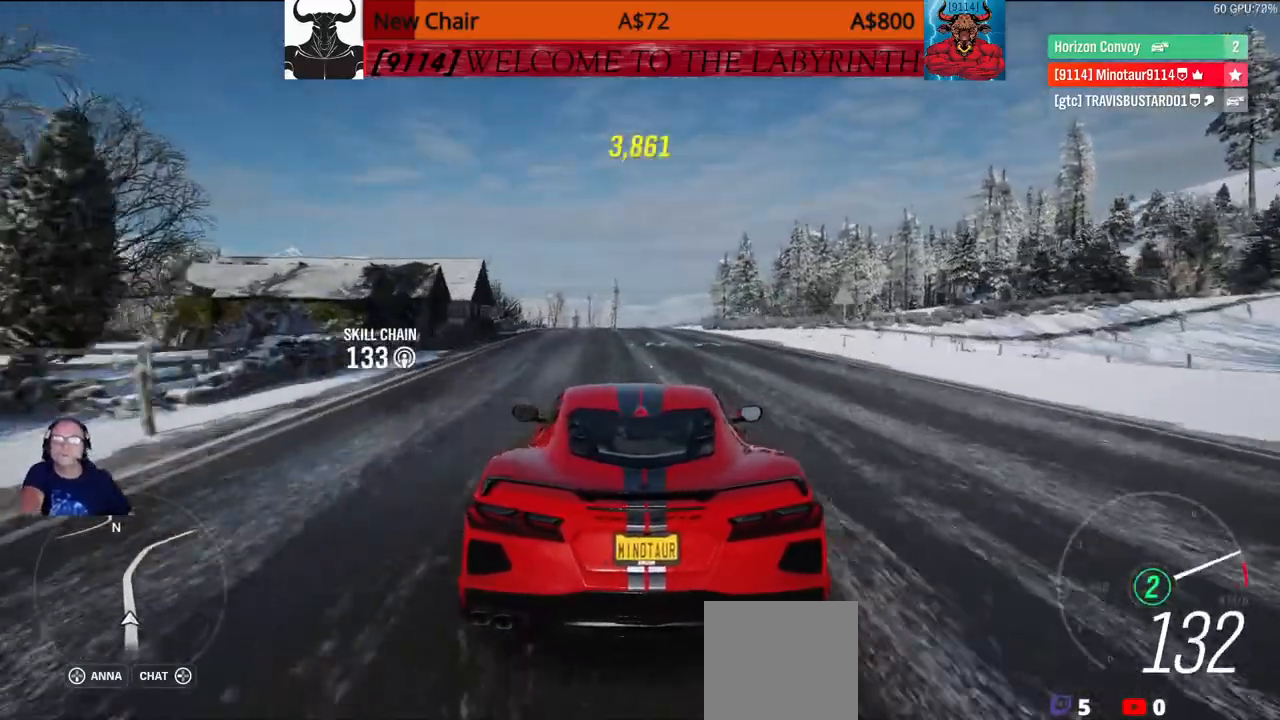
{"dt_ms": 1000, "buttons": ["DPAD_LEFT"], "left_stick": "up", "right_stick": "center"}
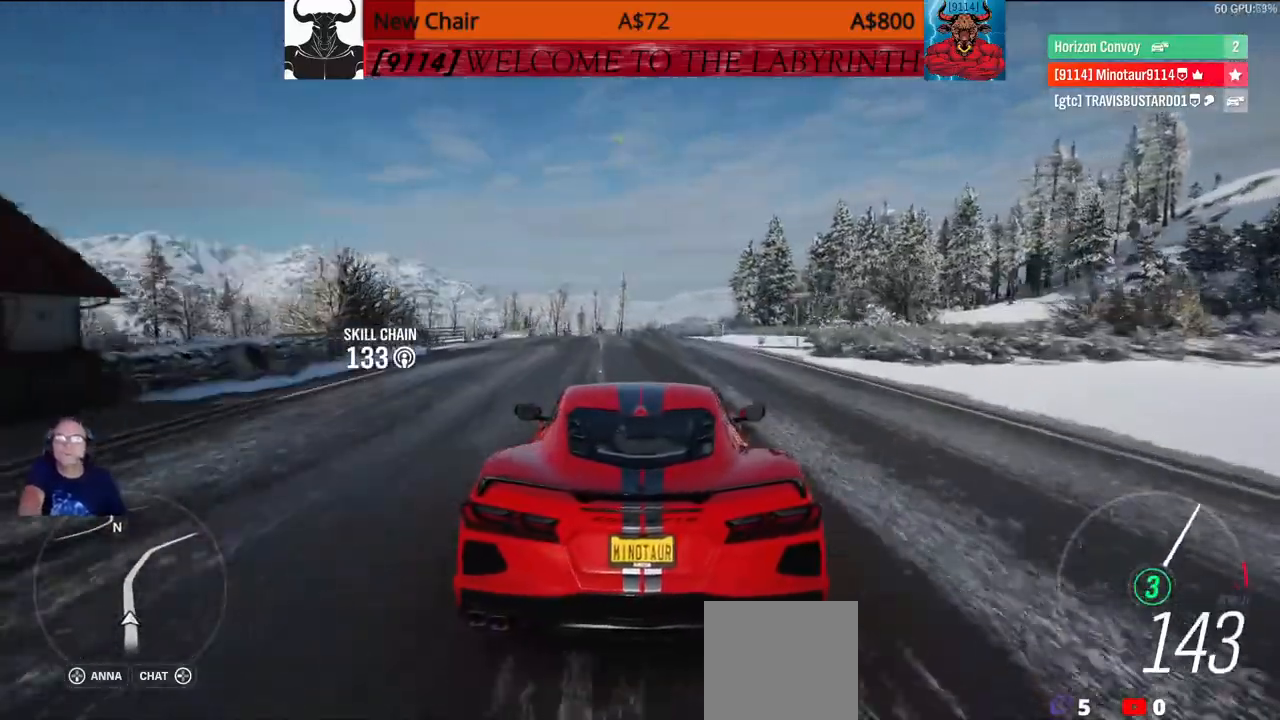
{"dt_ms": 500, "buttons": ["DPAD_LEFT"], "left_stick": "up", "right_stick": "center", "events": []}
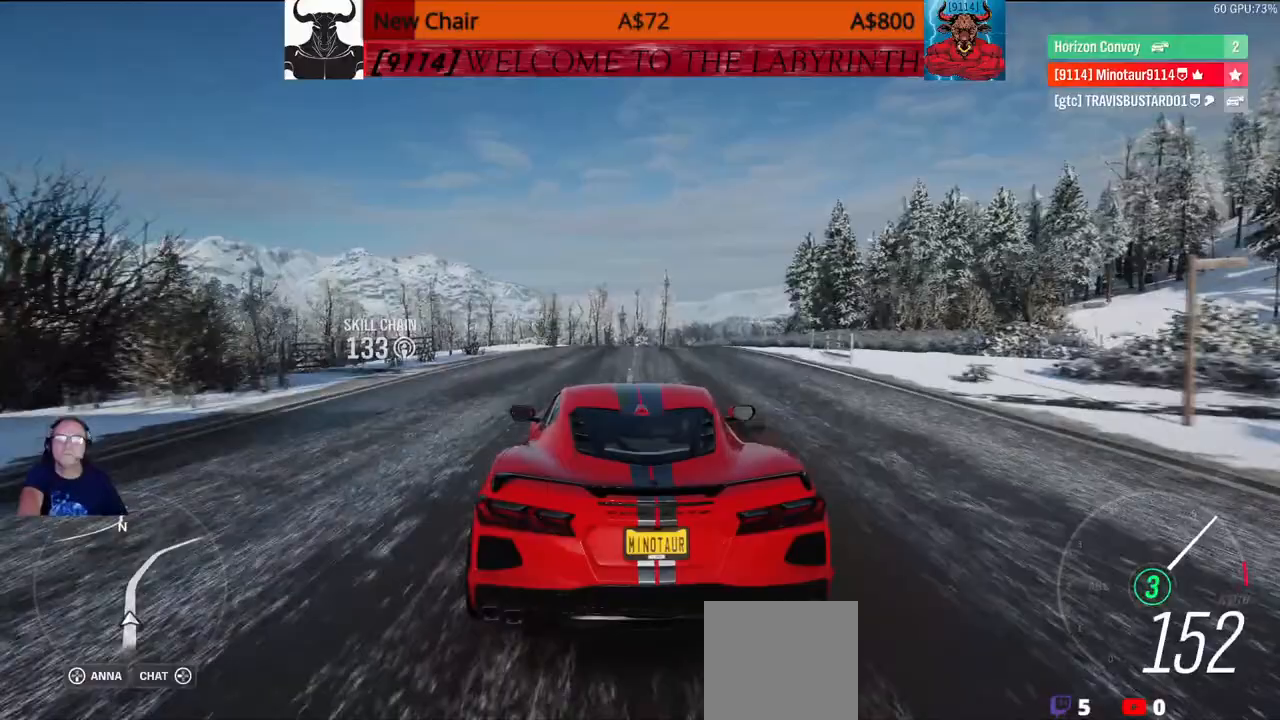
{"dt_ms": 500, "buttons": ["DPAD_LEFT"], "left_stick": "up", "right_stick": "center", "events": []}
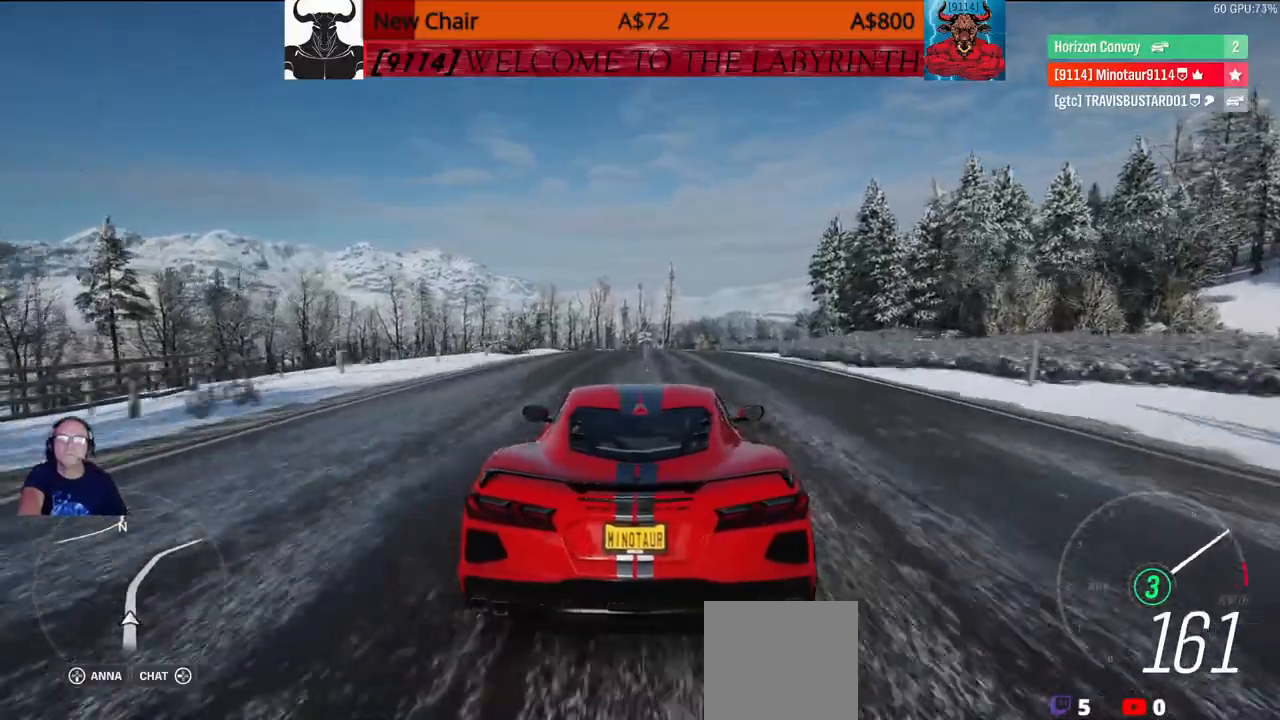
{"dt_ms": 500, "buttons": ["DPAD_LEFT"], "left_stick": "up", "right_stick": "center", "events": []}
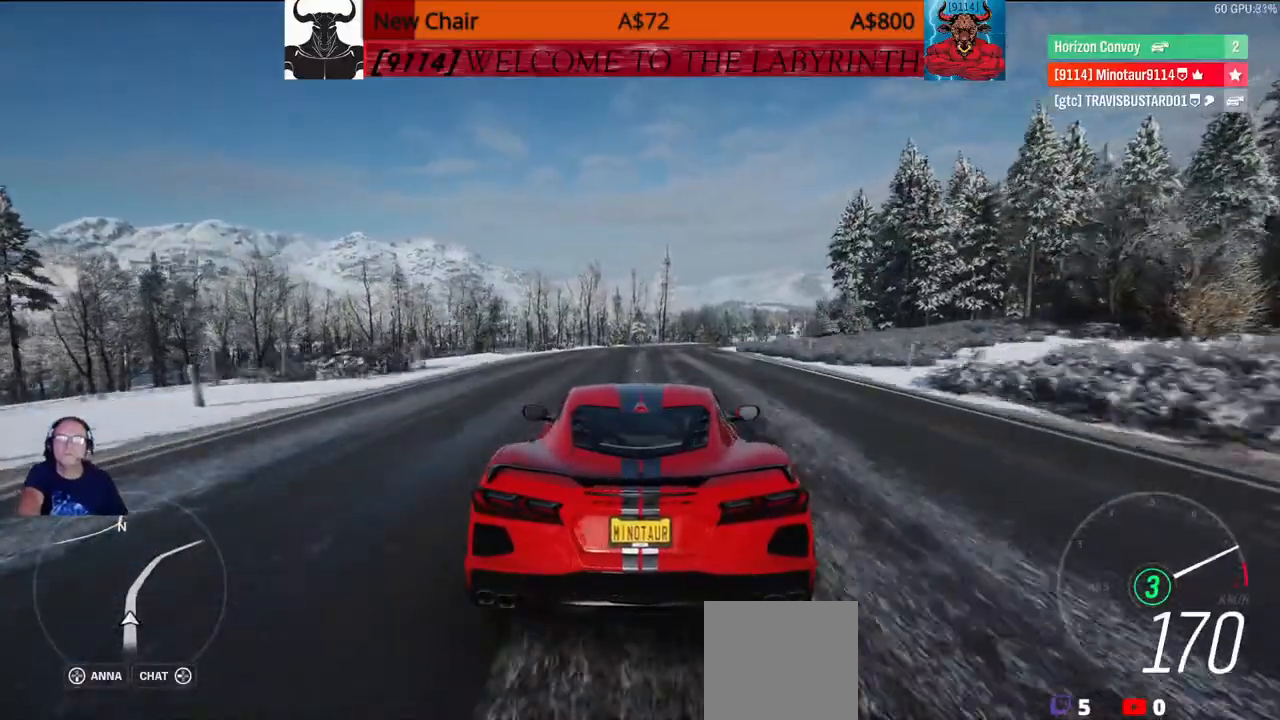
{"dt_ms": 500, "buttons": [], "left_stick": "center", "right_stick": "center", "events": [[500, "DPAD_LEFT", "up"], [500, "left_stick", "center"]]}
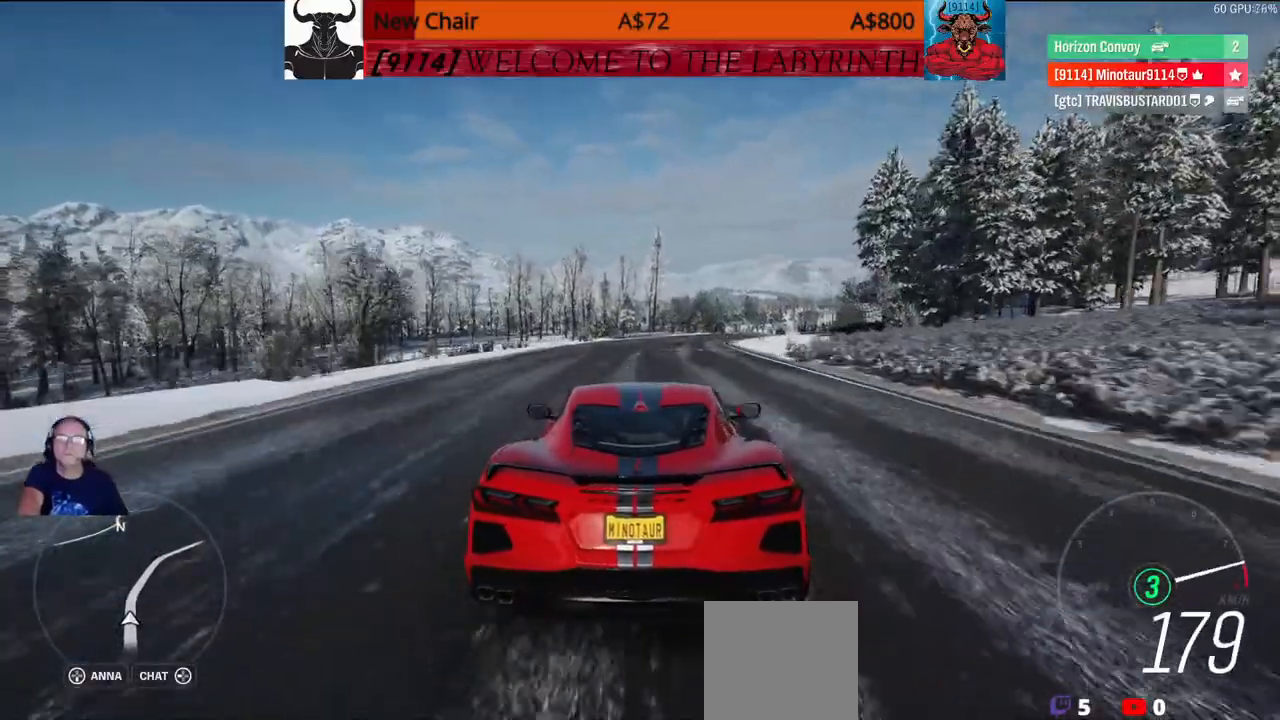
{"dt_ms": 500, "buttons": ["DPAD_RIGHT"], "left_stick": "up", "right_stick": "center", "events": [[117, "DPAD_RIGHT", "down"], [317, "left_stick", "up"]]}
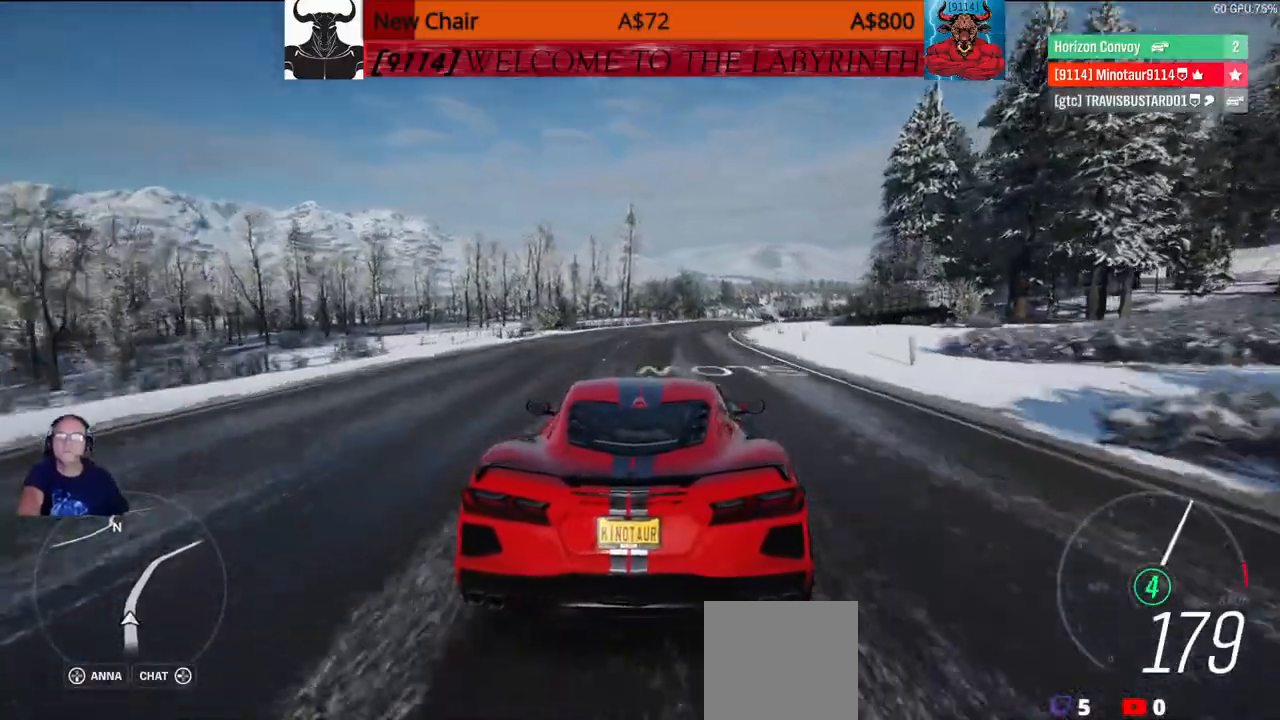
{"dt_ms": 500, "buttons": ["DPAD_RIGHT"], "left_stick": "up", "right_stick": "center", "events": []}
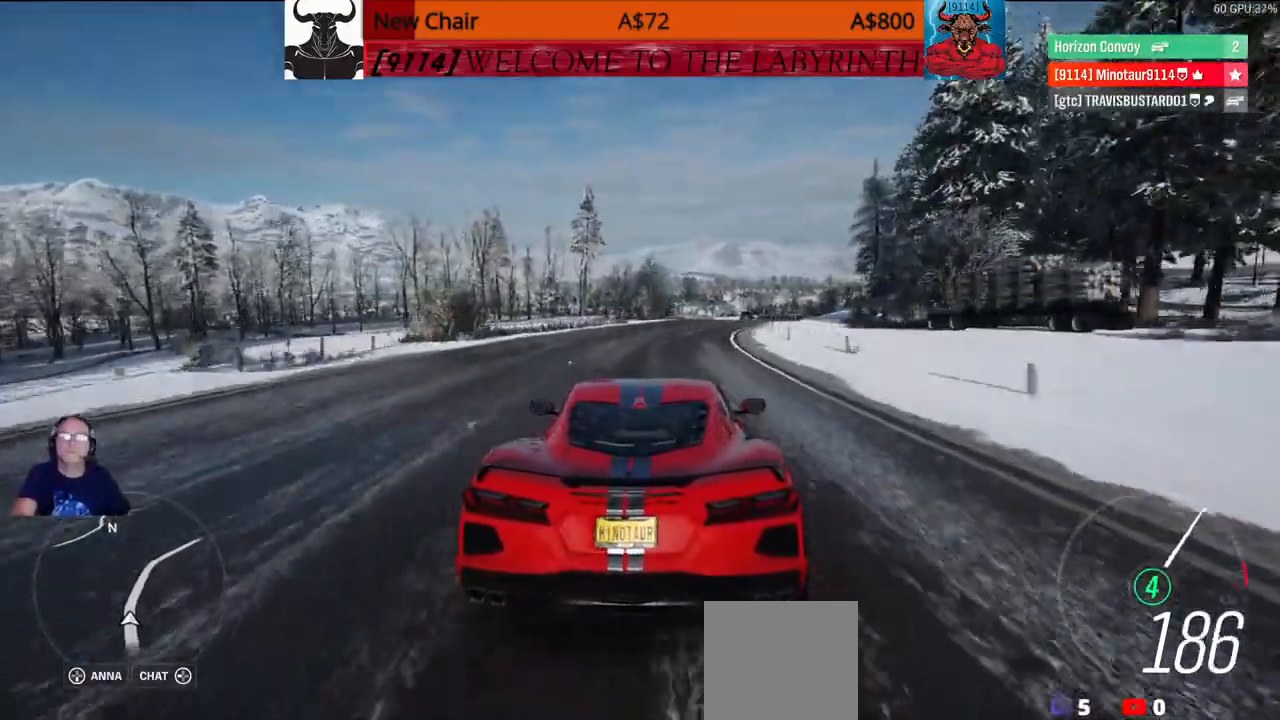
{"dt_ms": 500, "buttons": ["DPAD_RIGHT"], "left_stick": "up", "right_stick": "center"}
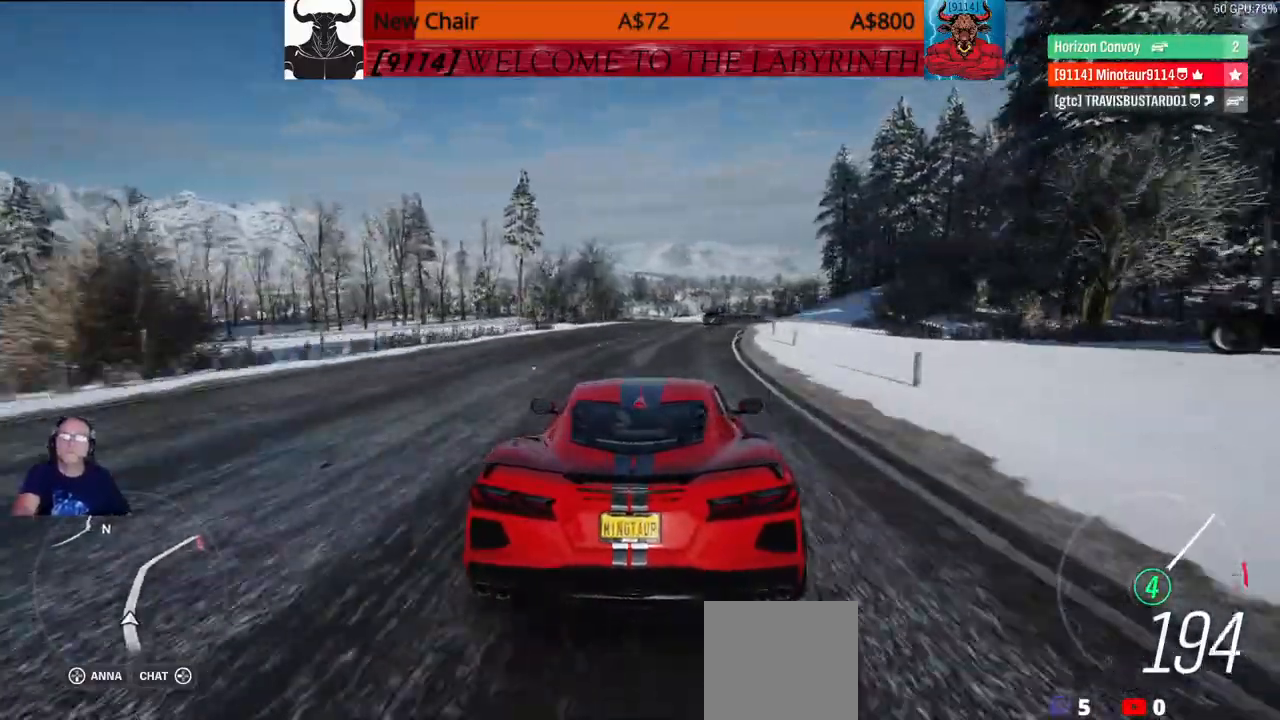
{"dt_ms": 1000, "buttons": ["DPAD_RIGHT"], "left_stick": "up", "right_stick": "center"}
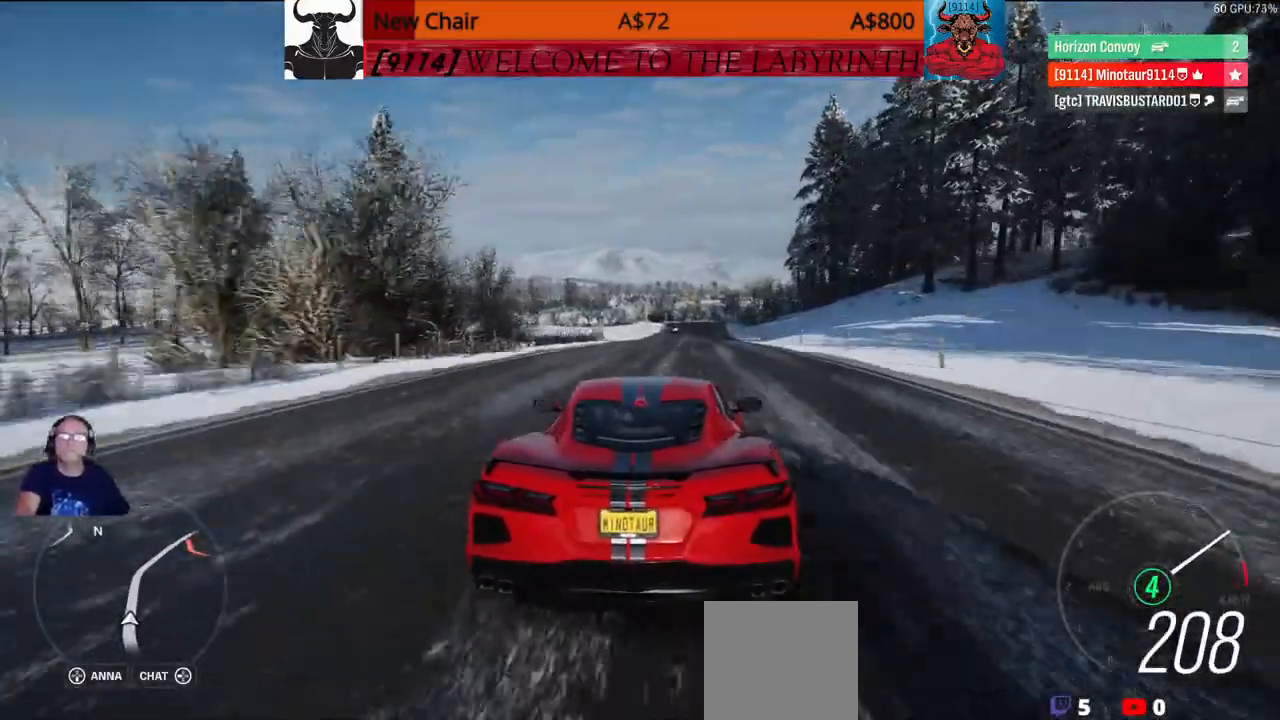
{"dt_ms": 500, "buttons": ["DPAD_RIGHT"], "left_stick": "up", "right_stick": "center", "events": []}
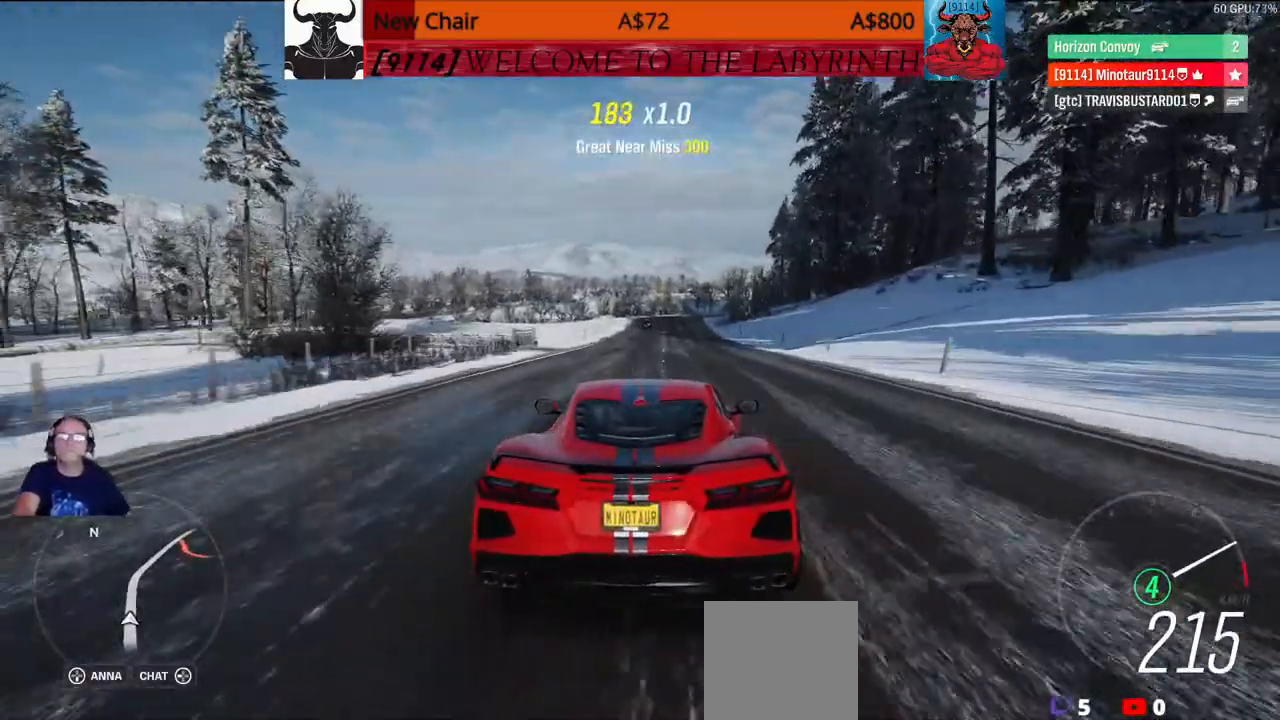
{"dt_ms": 500, "buttons": [], "left_stick": "center", "right_stick": "center"}
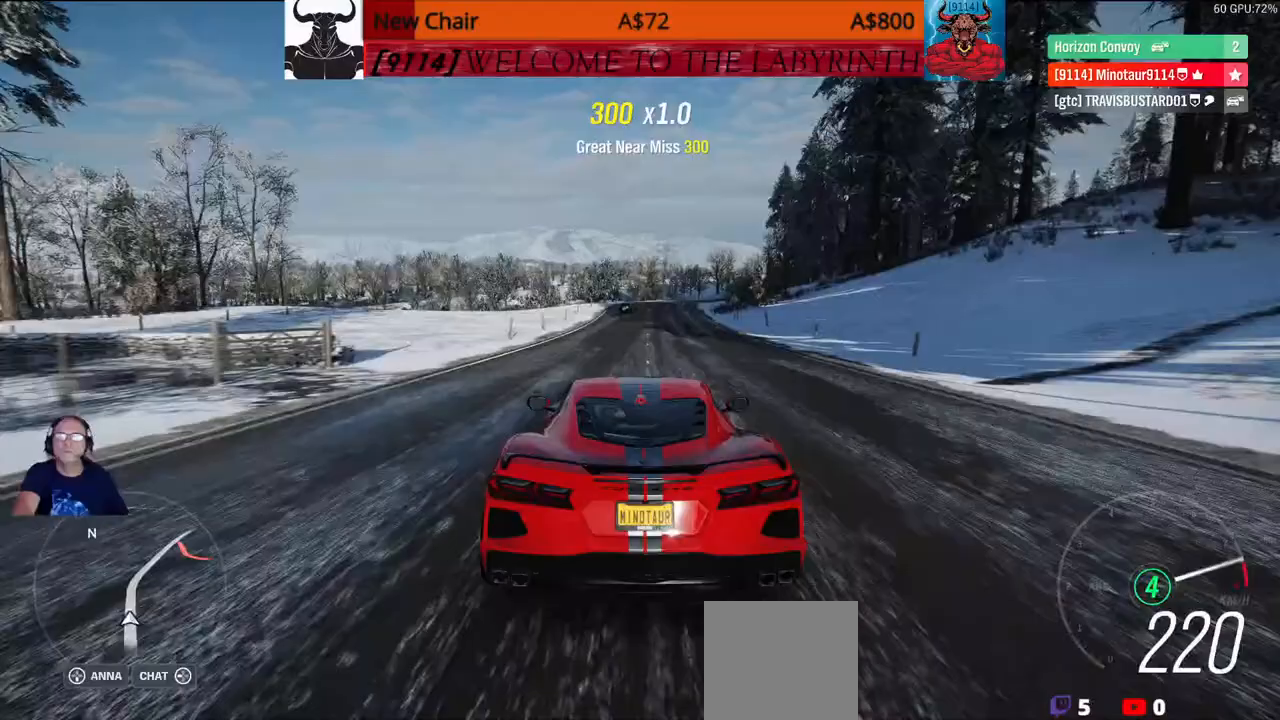
{"dt_ms": 500, "buttons": [], "left_stick": "center", "right_stick": "center", "events": []}
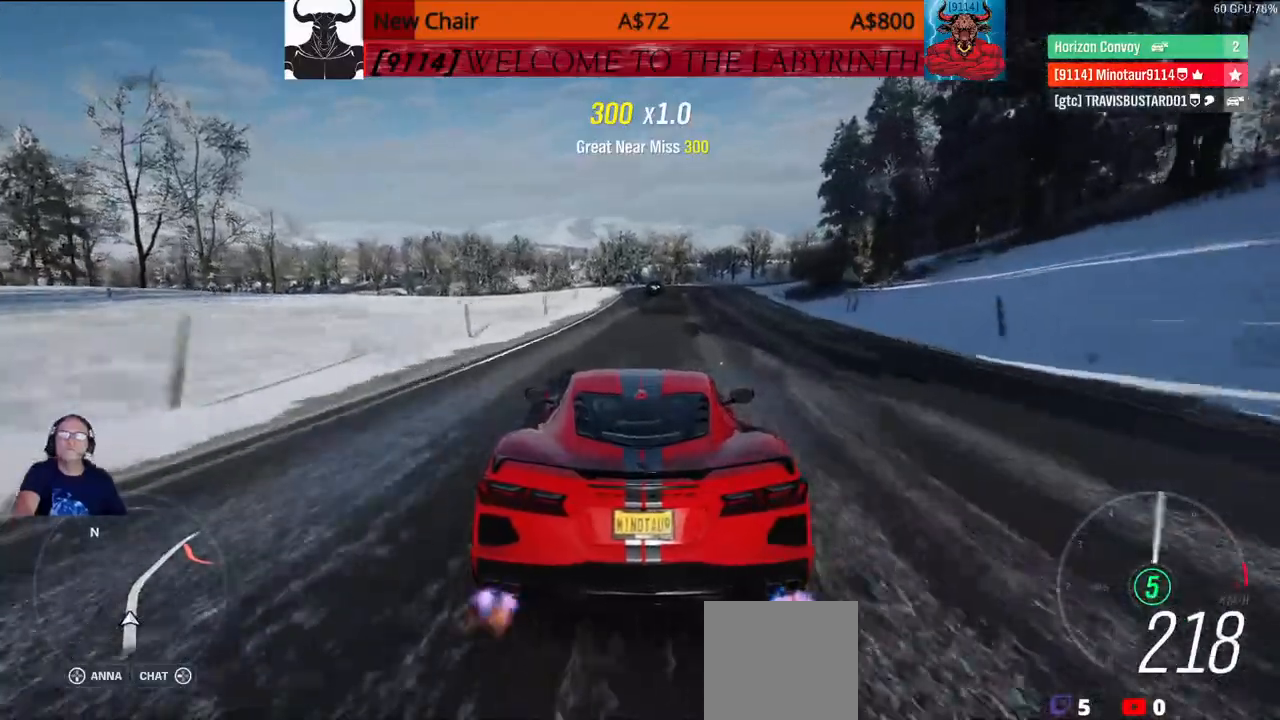
{"dt_ms": 500, "buttons": [], "left_stick": "center", "right_stick": "center", "events": []}
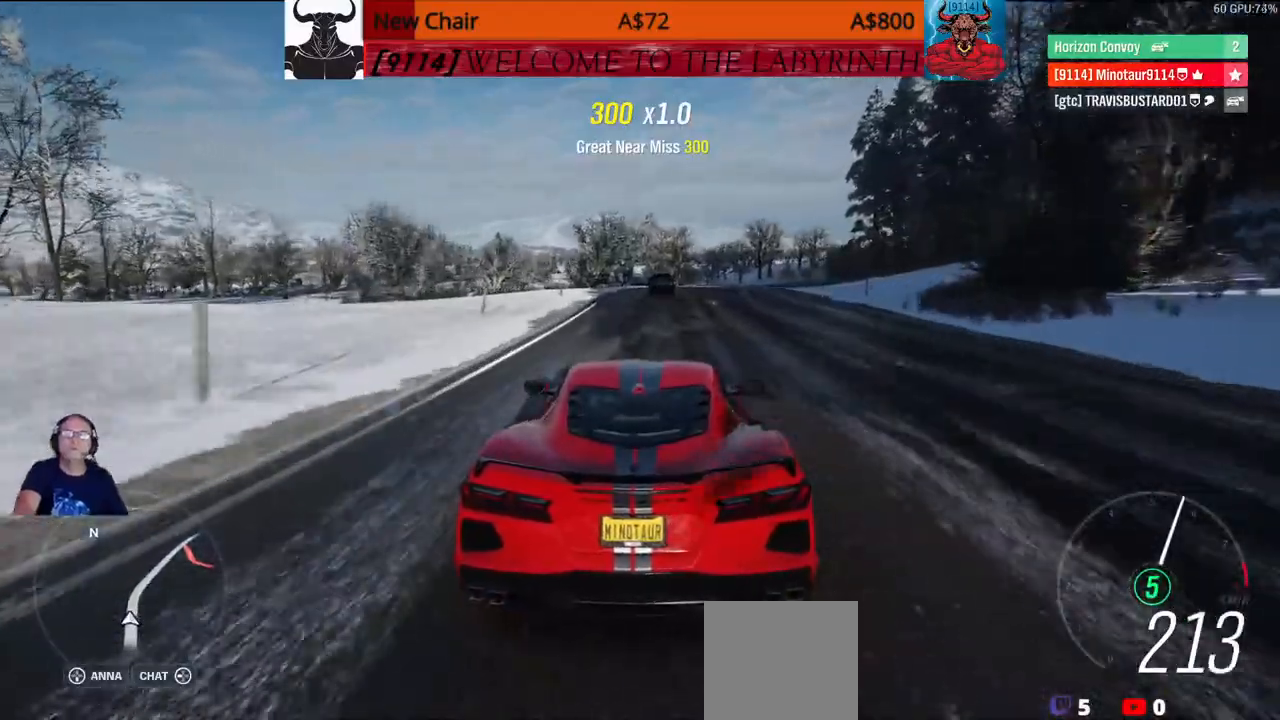
{"dt_ms": 500, "buttons": [], "left_stick": "center", "right_stick": "center", "events": []}
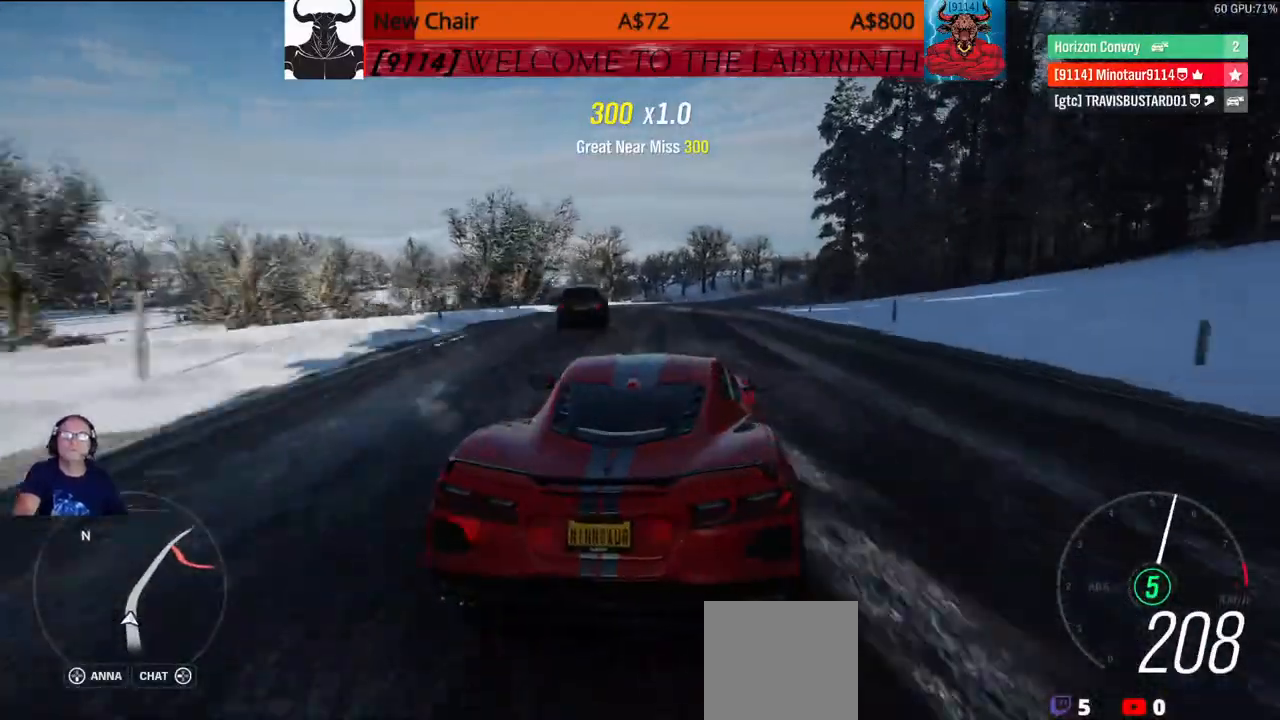
{"dt_ms": 500, "buttons": [], "left_stick": "center", "right_stick": "center", "events": []}
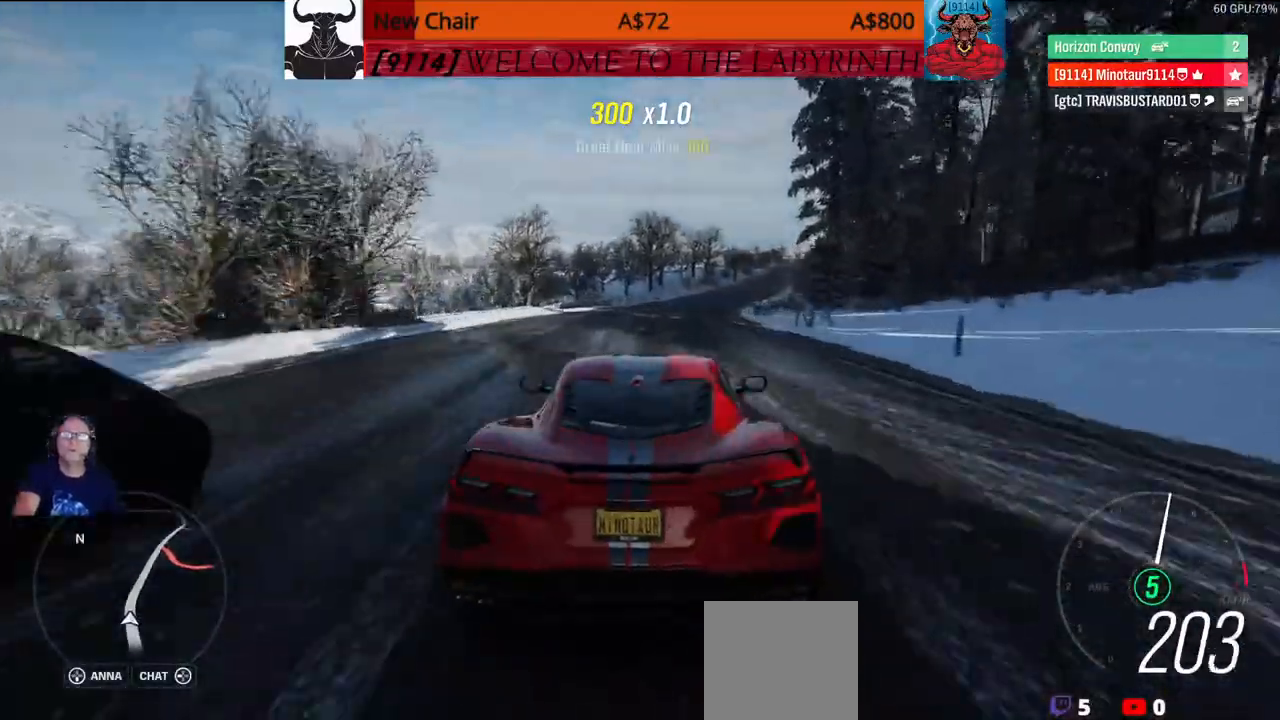
{"dt_ms": 500, "buttons": [], "left_stick": "center", "right_stick": "center", "events": []}
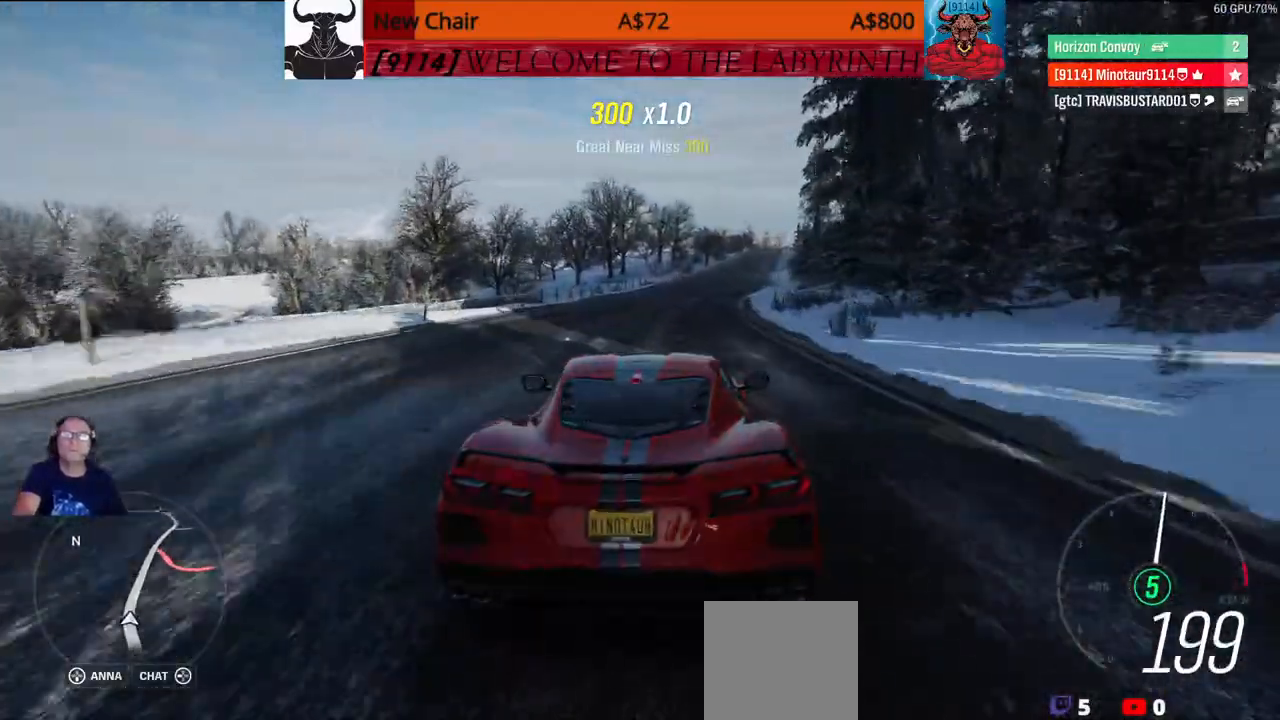
{"dt_ms": 500, "buttons": [], "left_stick": "center", "right_stick": "center", "events": []}
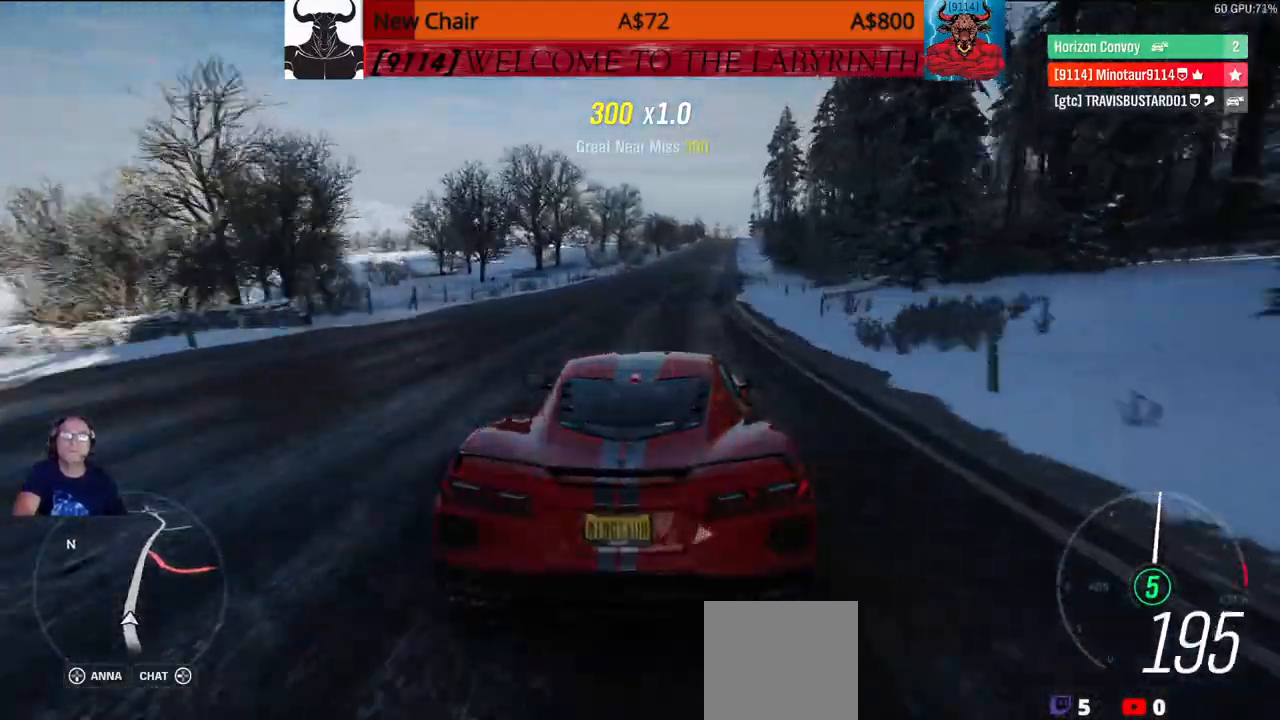
{"dt_ms": 500, "buttons": [], "left_stick": "center", "right_stick": "center", "events": []}
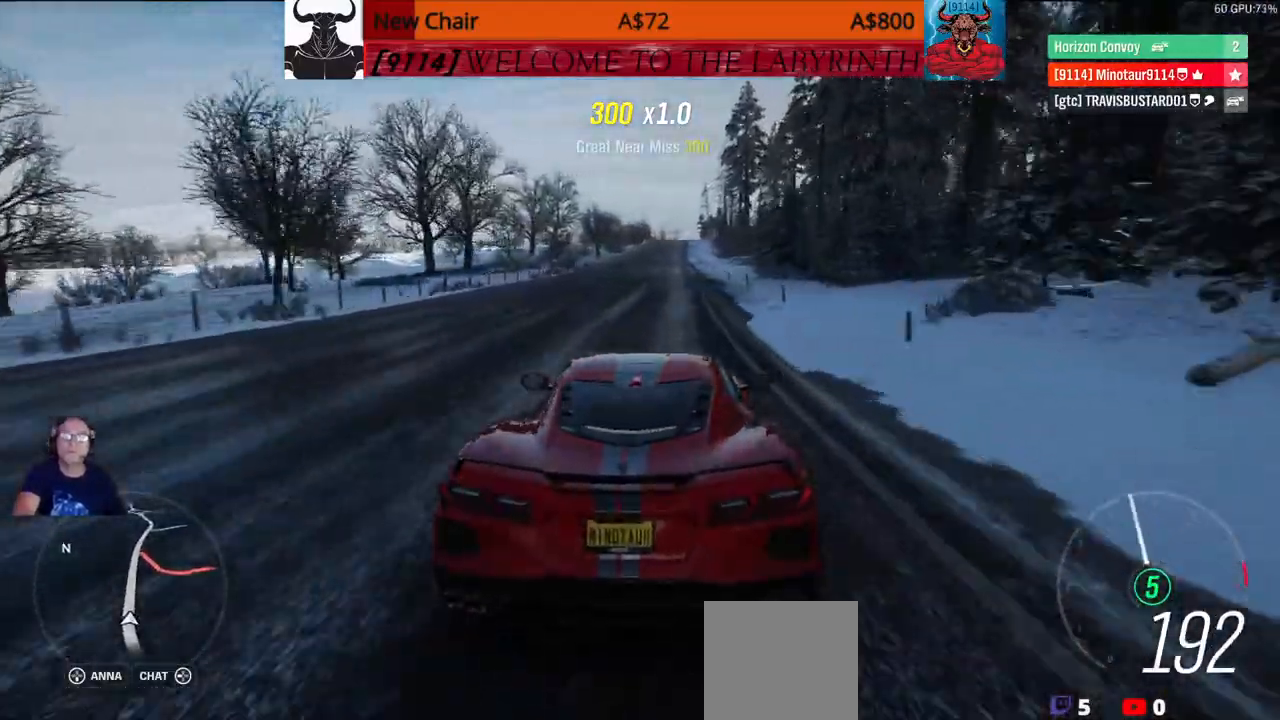
{"dt_ms": 500, "buttons": [], "left_stick": "up", "right_stick": "center", "events": [[50, "left_stick", "up"]]}
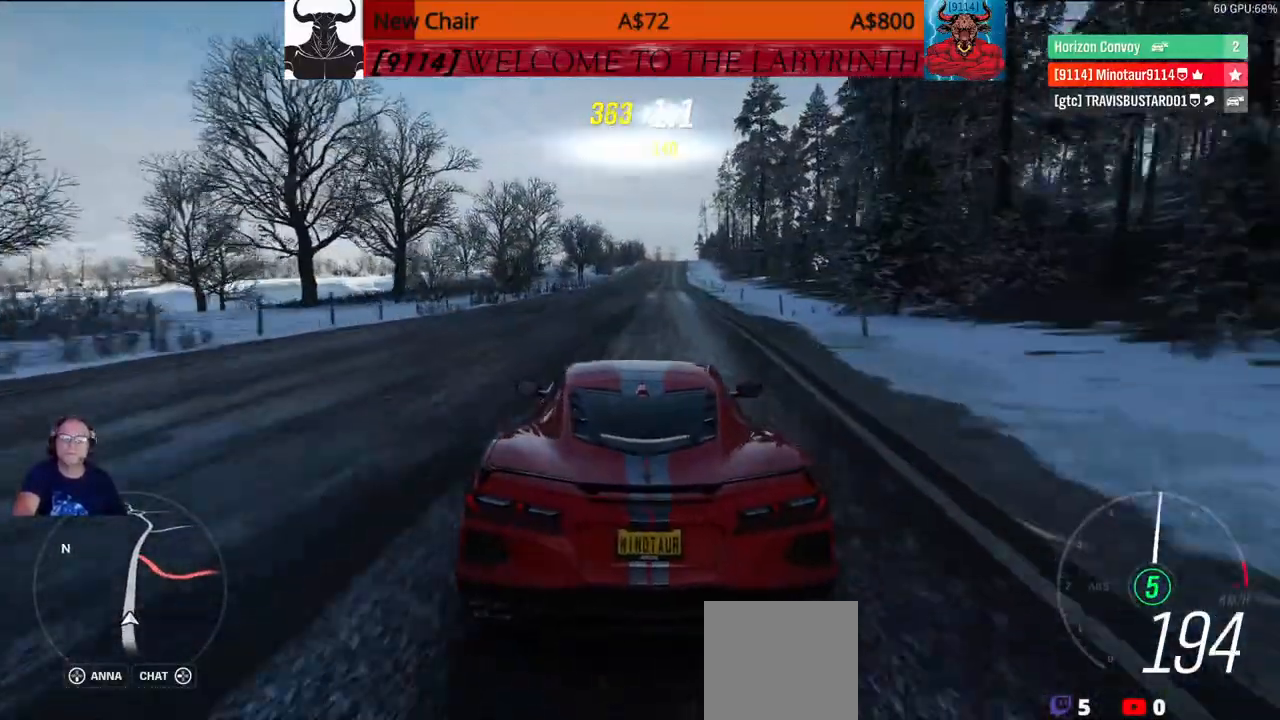
{"dt_ms": 500, "buttons": [], "left_stick": "up", "right_stick": "center", "events": []}
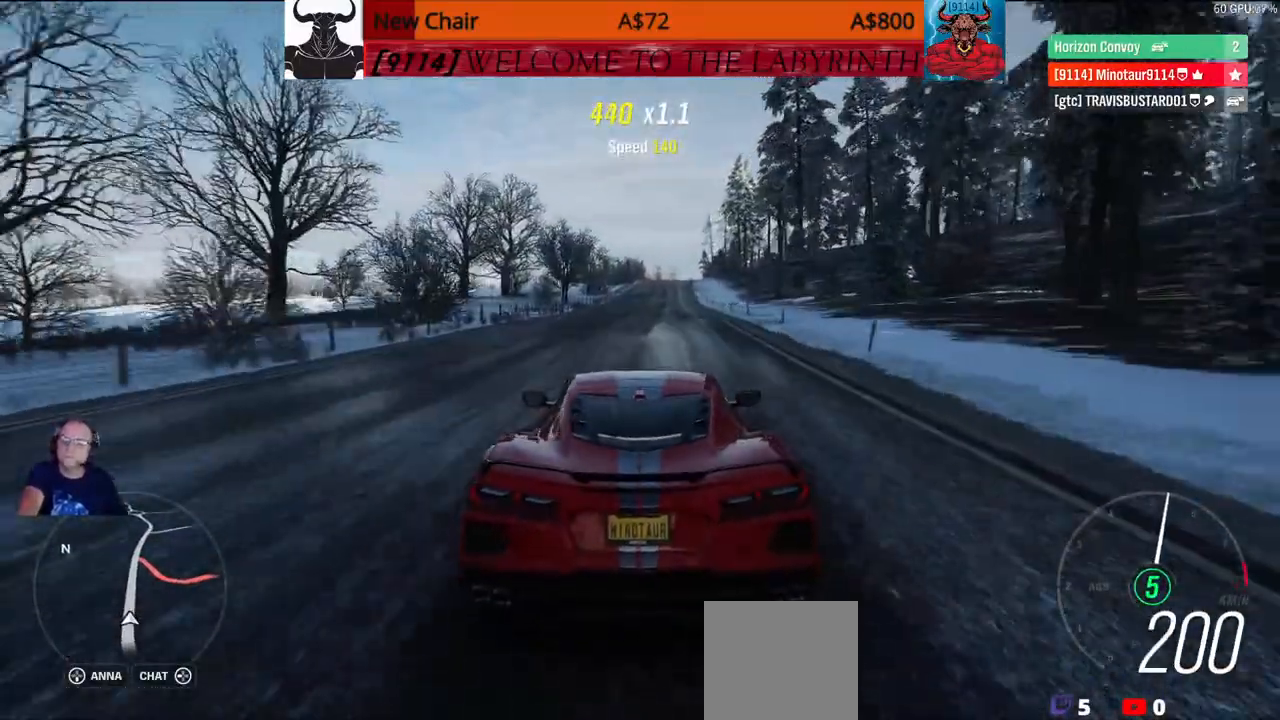
{"dt_ms": 500, "buttons": [], "left_stick": "up", "right_stick": "center", "events": []}
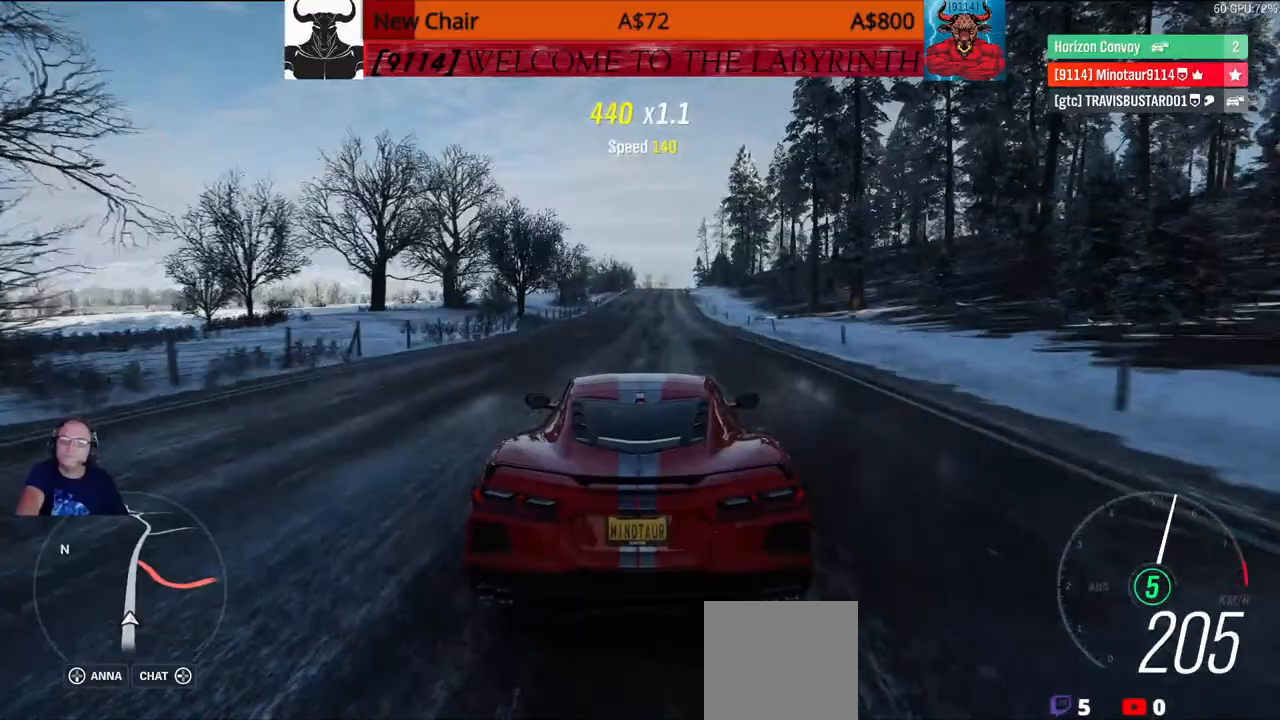
{"dt_ms": 500, "buttons": [], "left_stick": "up", "right_stick": "center", "events": []}
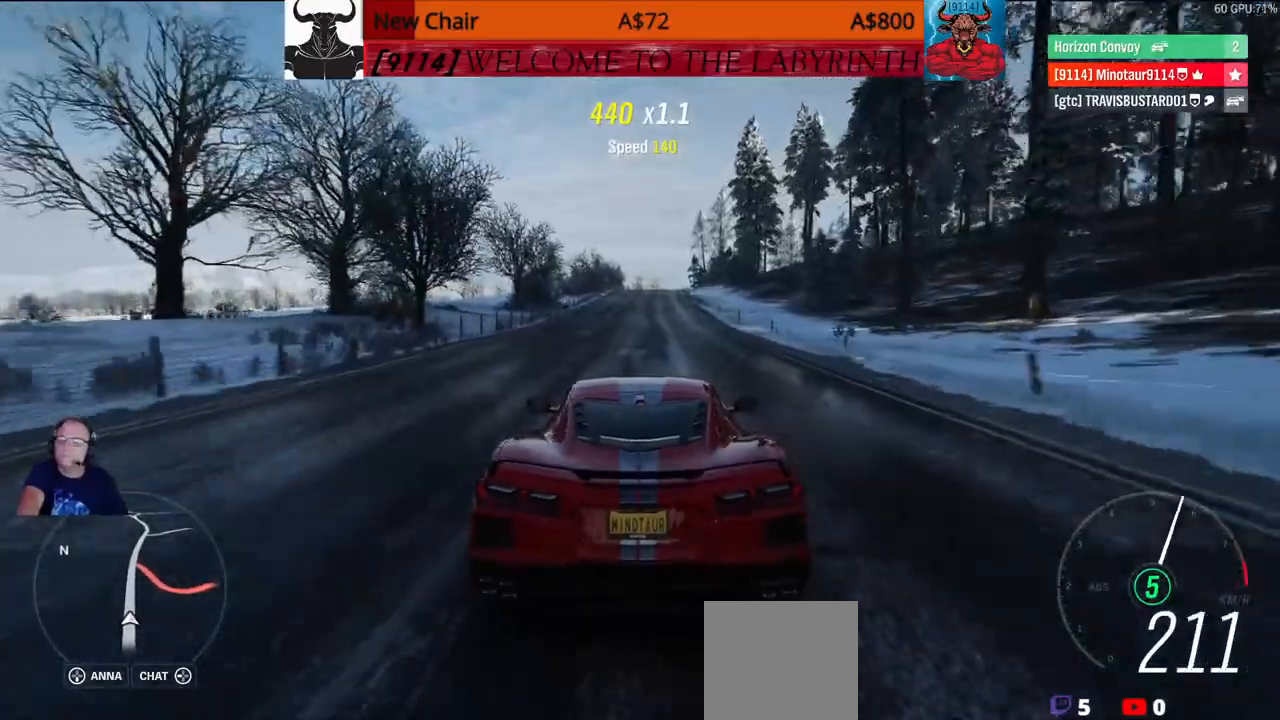
{"dt_ms": 500, "buttons": [], "left_stick": "up", "right_stick": "center", "events": []}